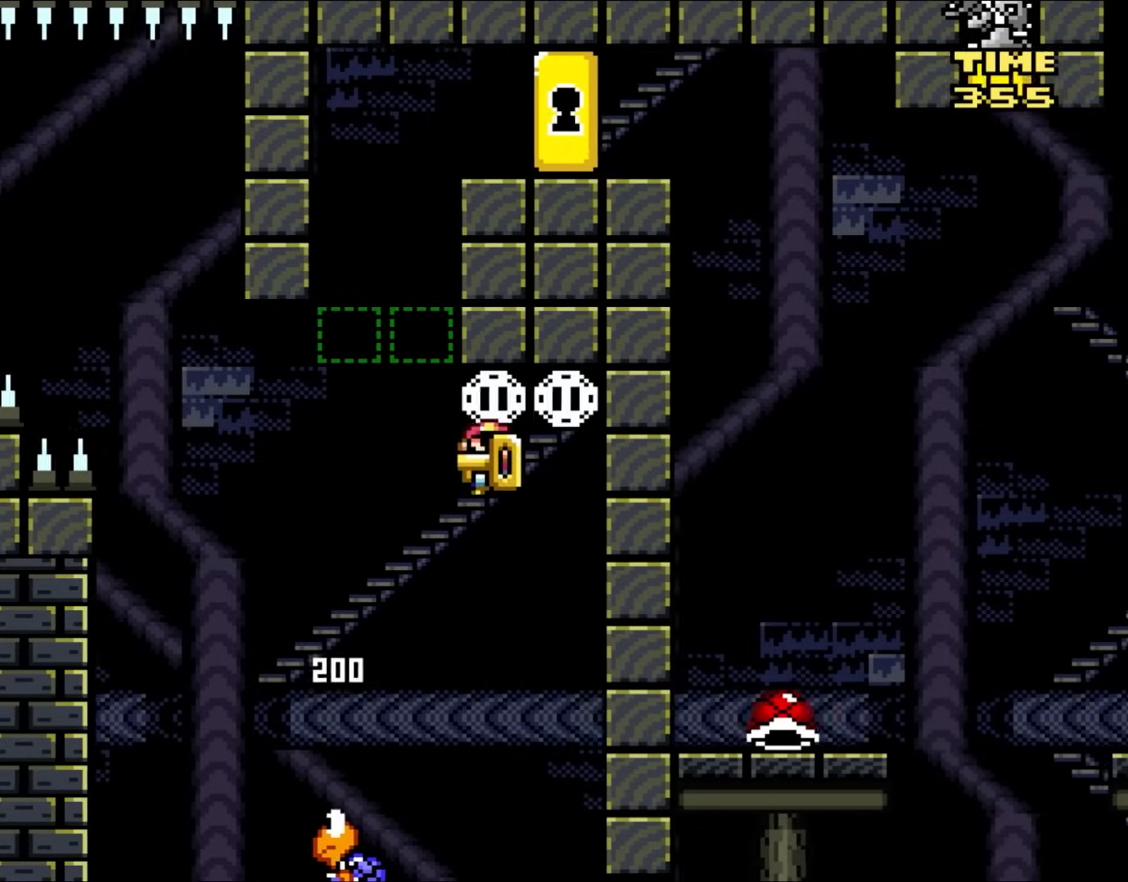
Gameplay with a controller (Nintendo layout); each line is a JSON object with the inputs held at the frame after it. "events" lists button and stick changes between this image and that frame as [ms after this image, input, new state], when the widget could be followed in between. Not read: L3 R1 R3.
{"buttons": ["B", "Y", "DPAD_UP", "DPAD_LEFT"], "events": [[33, "DPAD_RIGHT", "up"], [33, "DPAD_UP", "down"], [50, "DPAD_LEFT", "down"], [50, "DPAD_UP", "up"], [300, "DPAD_UP", "down"]]}
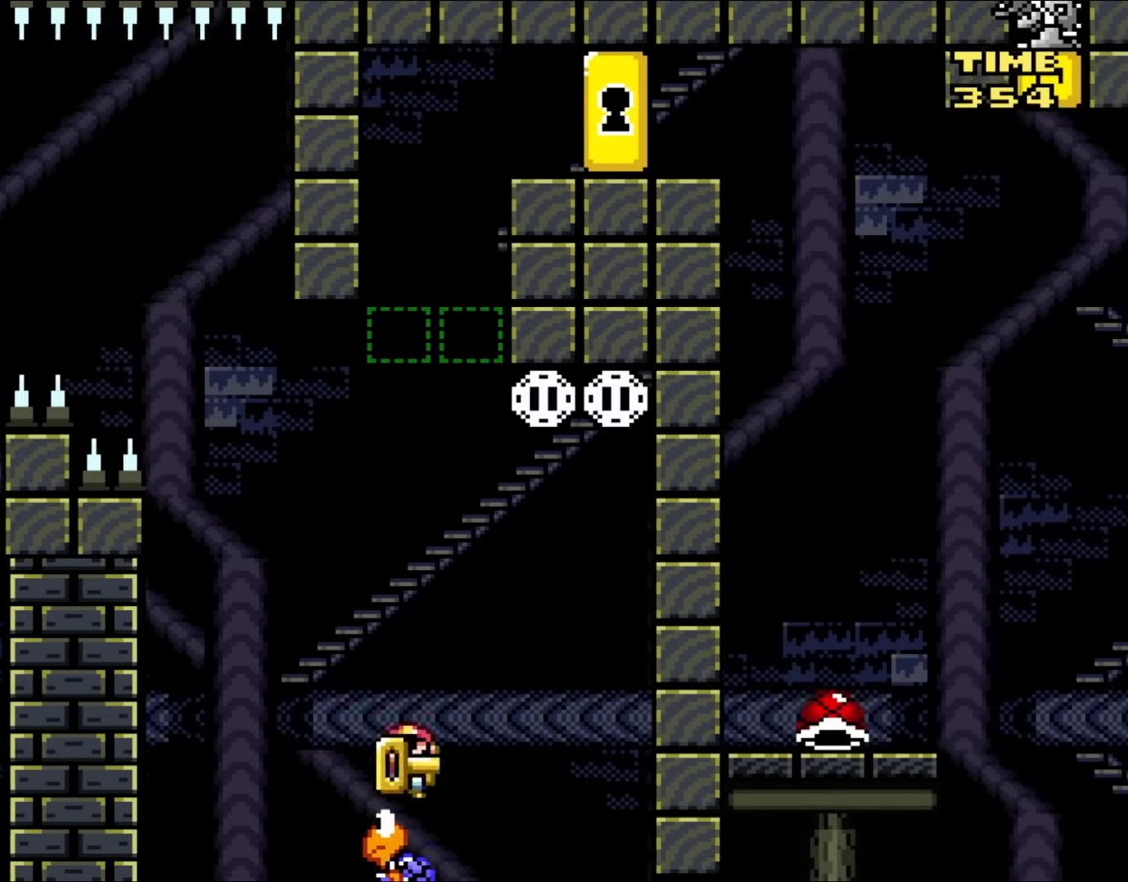
{"buttons": ["B"], "events": [[67, "DPAD_LEFT", "up"], [67, "DPAD_RIGHT", "down"], [67, "DPAD_UP", "up"], [117, "DPAD_UP", "down"], [183, "DPAD_RIGHT", "up"], [267, "Y", "up"], [383, "DPAD_UP", "up"]]}
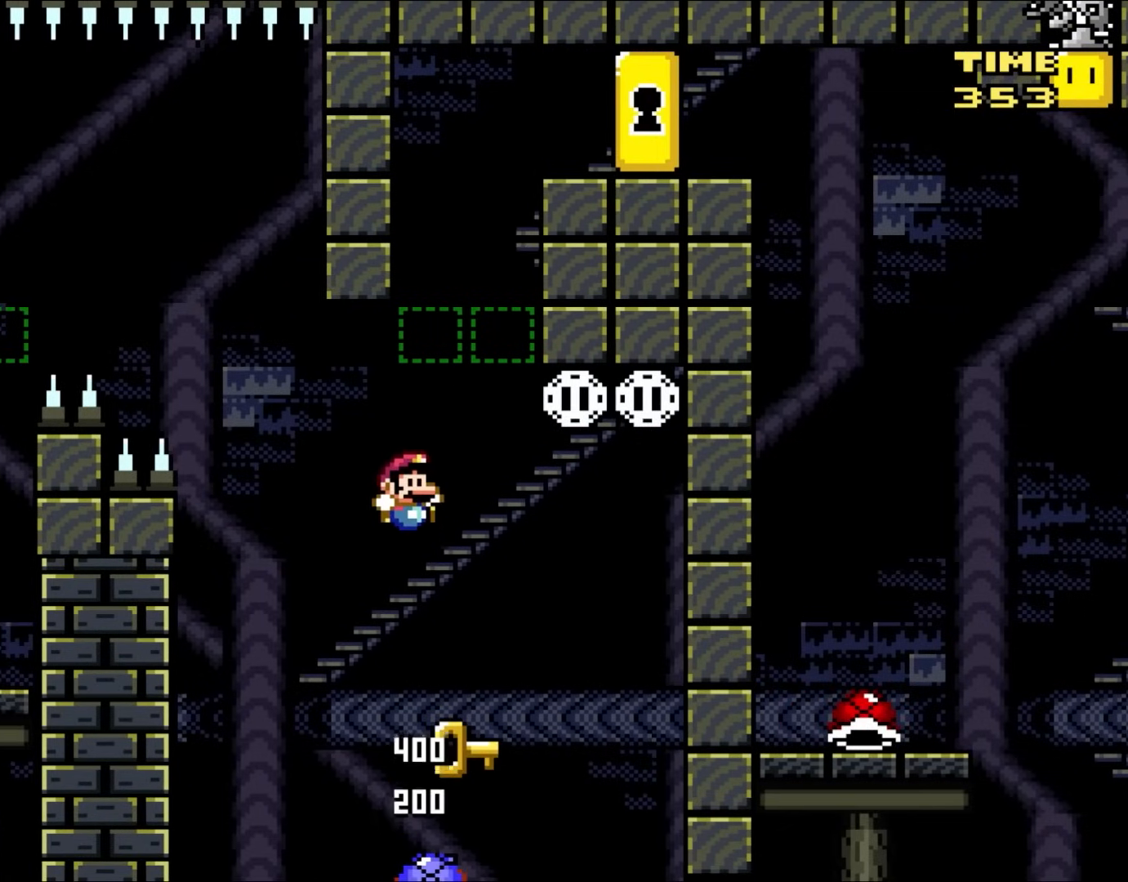
{"buttons": [], "events": [[133, "DPAD_RIGHT", "down"], [167, "B", "up"], [317, "DPAD_RIGHT", "up"], [383, "DPAD_LEFT", "down"], [500, "DPAD_LEFT", "up"]]}
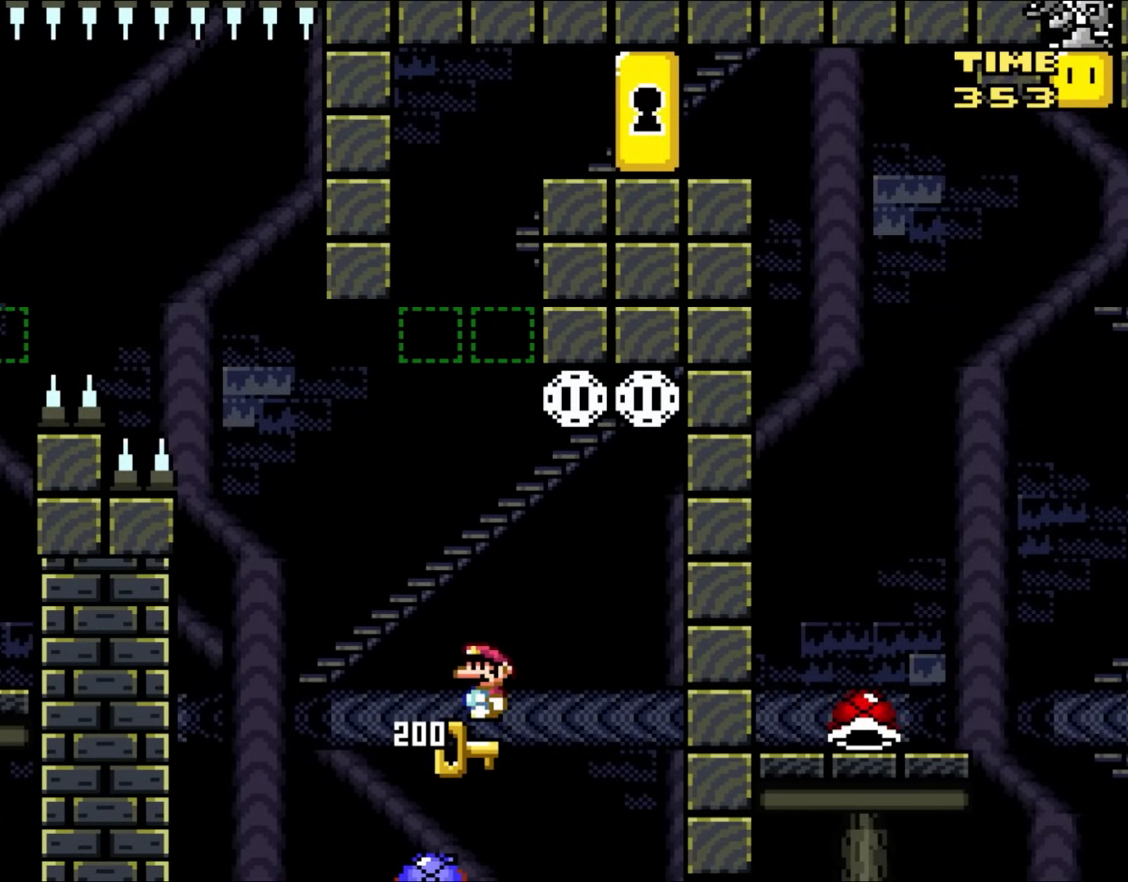
{"buttons": [], "events": []}
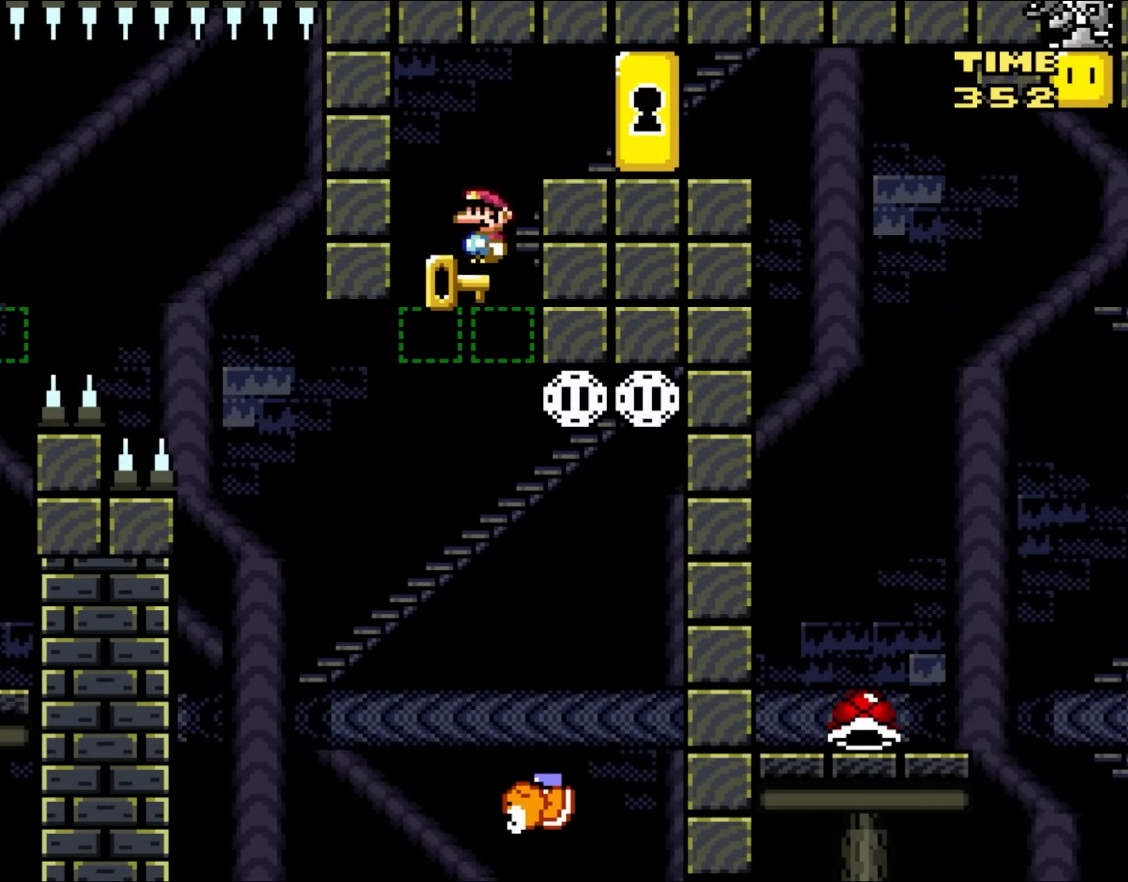
{"buttons": ["B", "Y", "DPAD_RIGHT"], "events": [[167, "DPAD_RIGHT", "down"], [233, "B", "down"], [233, "Y", "down"]]}
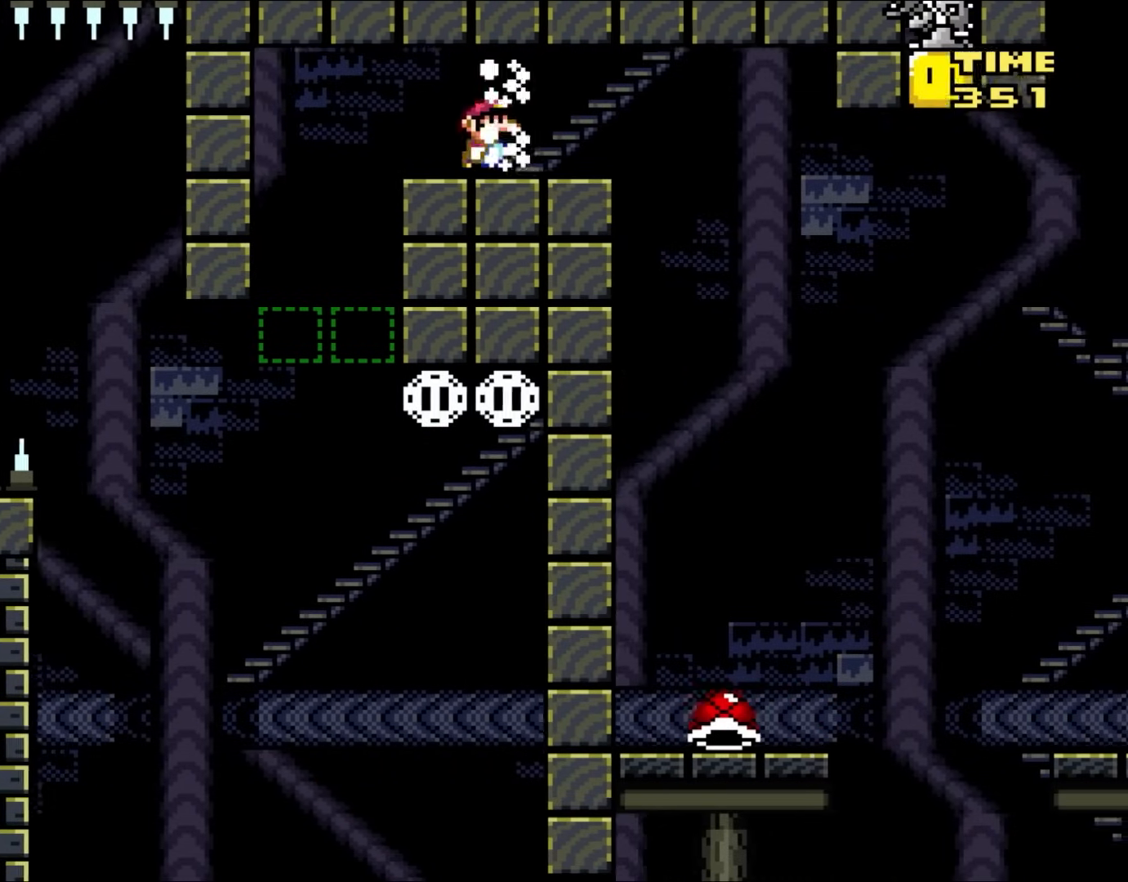
{"buttons": ["Y"], "events": [[67, "B", "up"], [283, "DPAD_RIGHT", "up"], [283, "DPAD_UP", "down"], [317, "DPAD_LEFT", "down"], [317, "DPAD_UP", "up"], [500, "DPAD_LEFT", "up"]]}
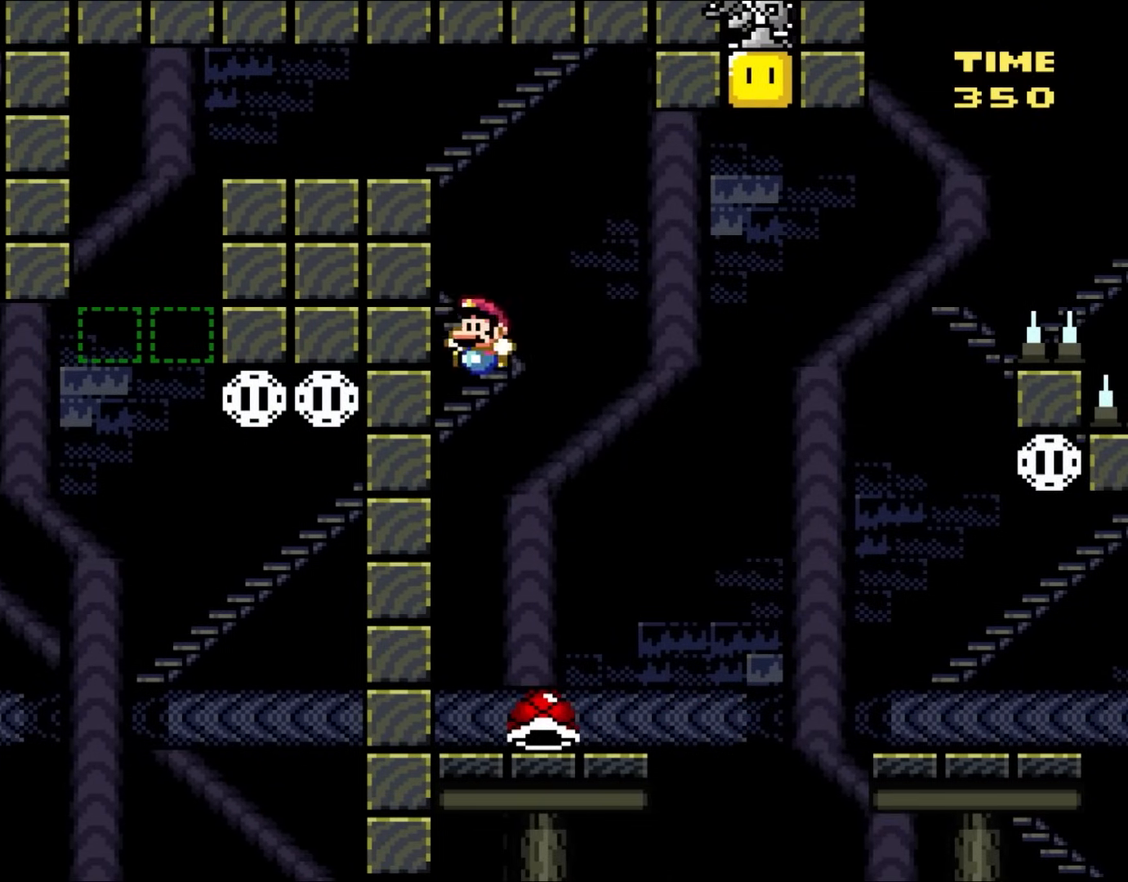
{"buttons": ["Y"], "events": [[150, "DPAD_RIGHT", "down"], [233, "DPAD_RIGHT", "up"]]}
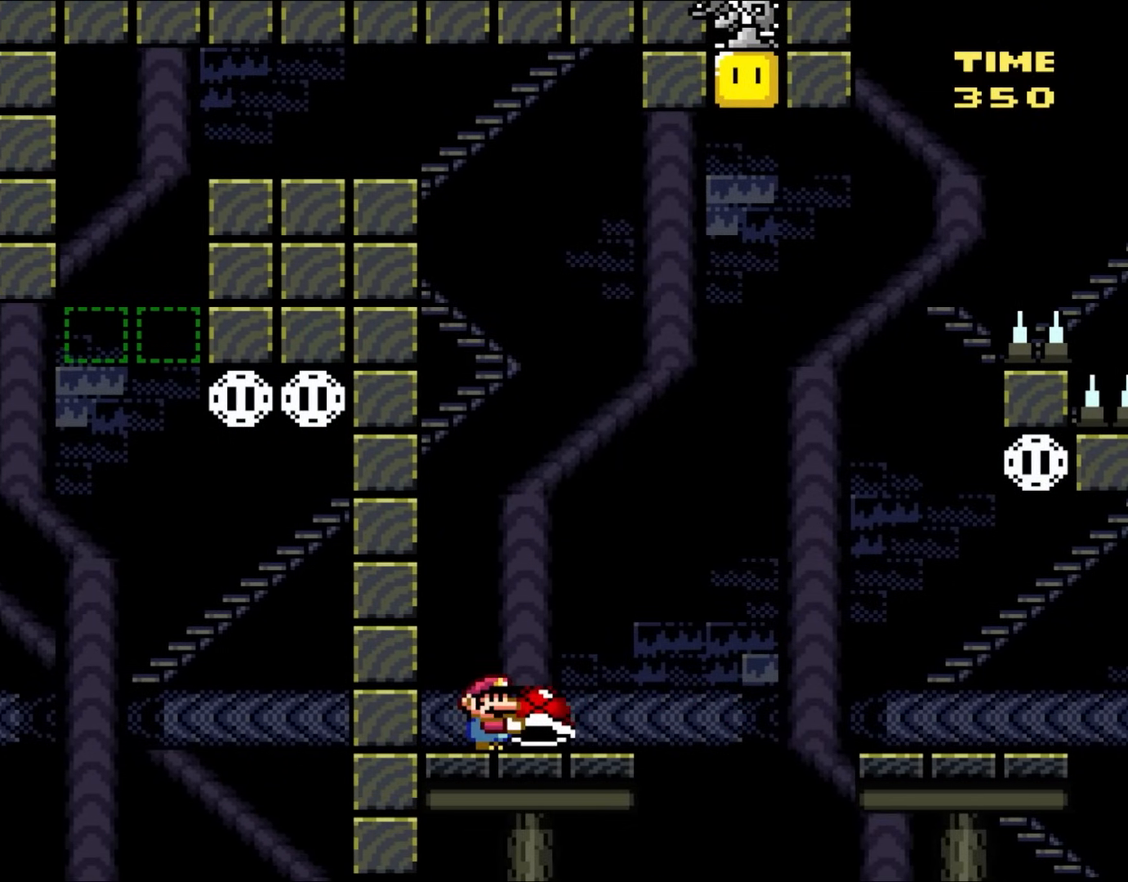
{"buttons": ["Y"], "events": []}
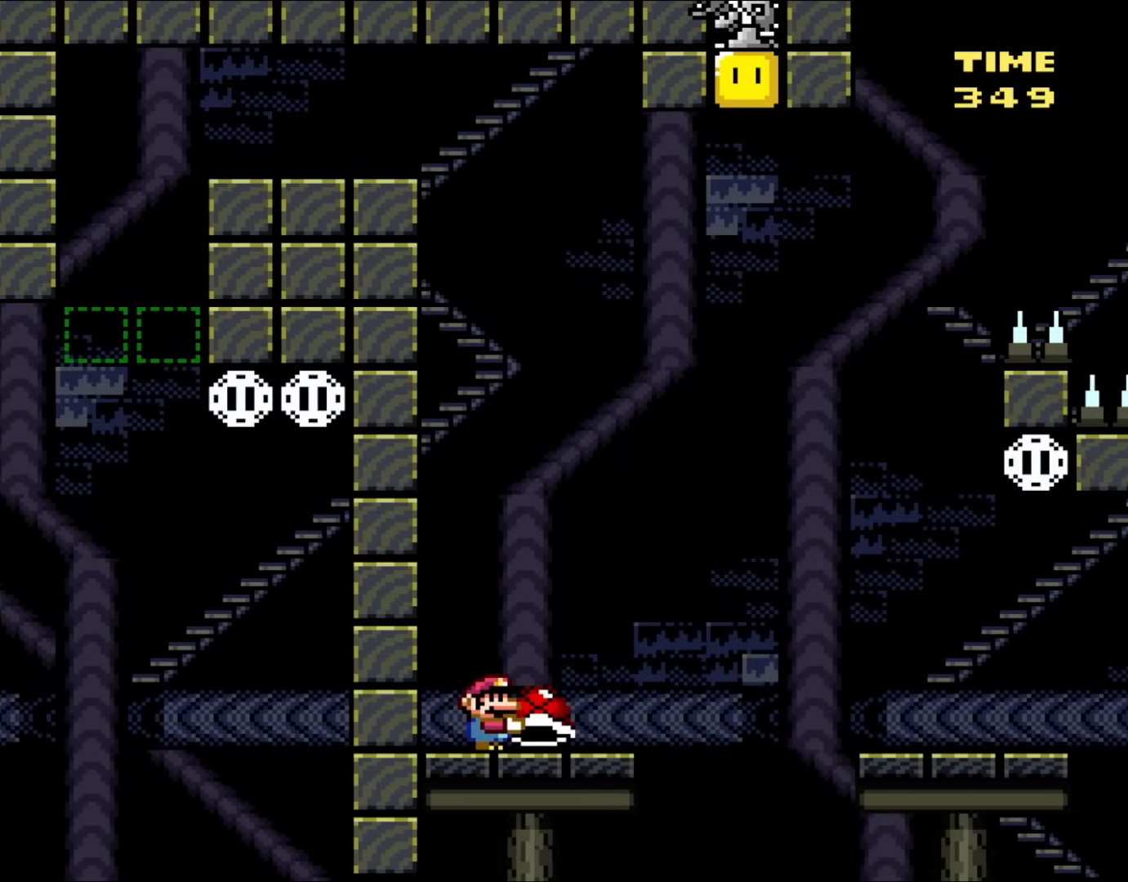
{"buttons": ["Y"], "events": []}
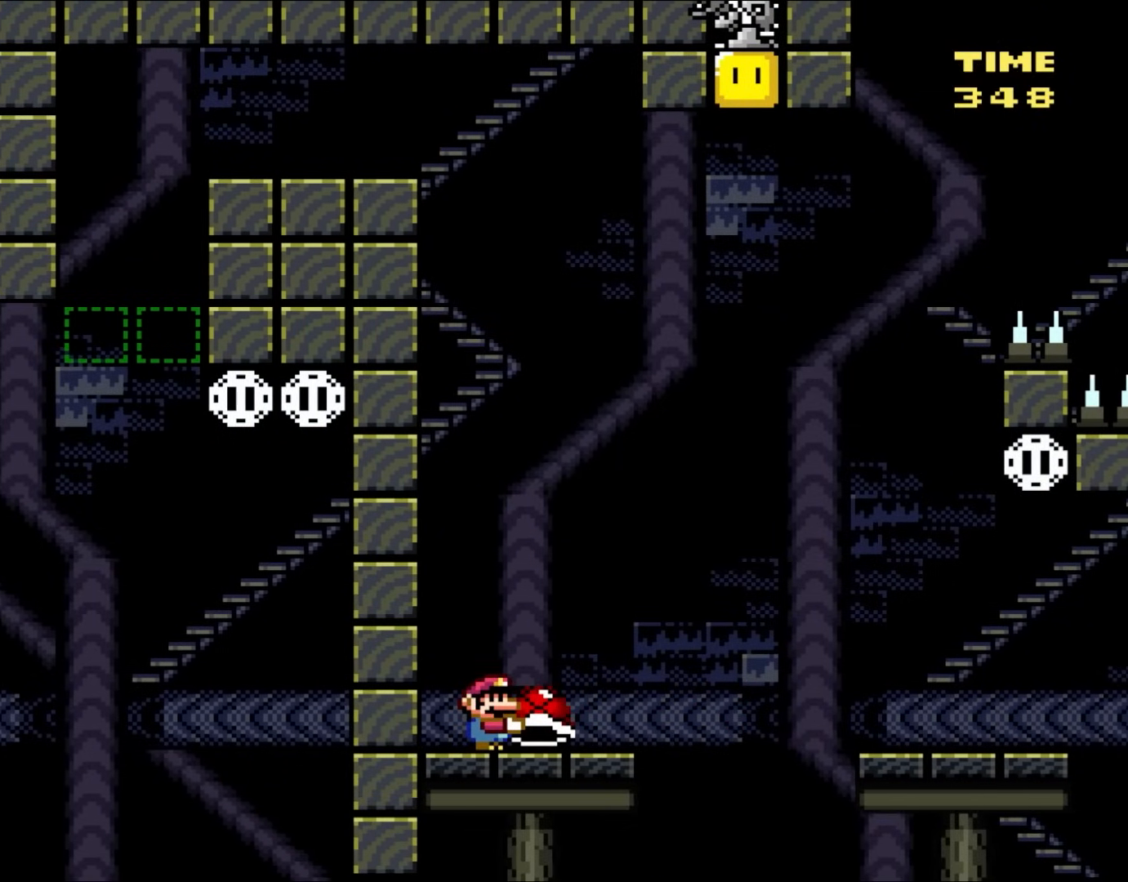
{"buttons": ["Y"], "events": []}
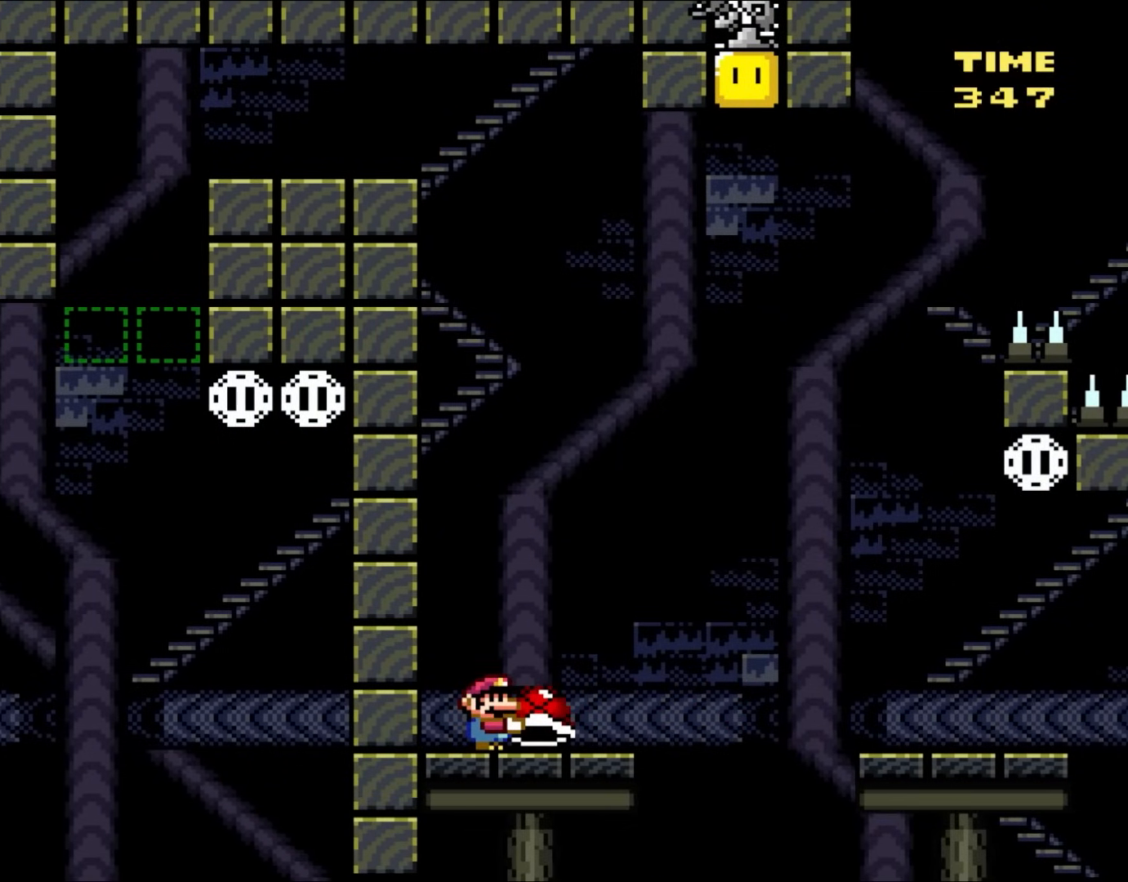
{"buttons": ["Y"], "events": []}
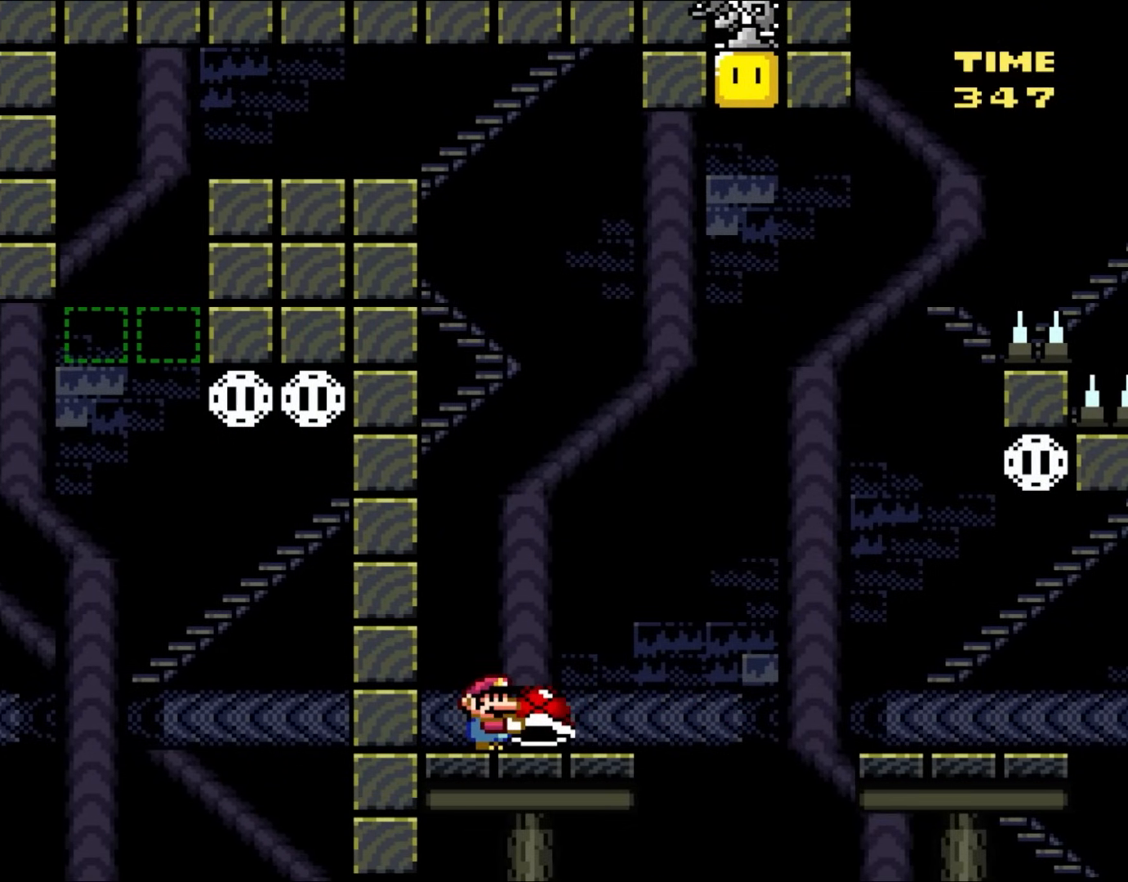
{"buttons": ["Y"], "events": []}
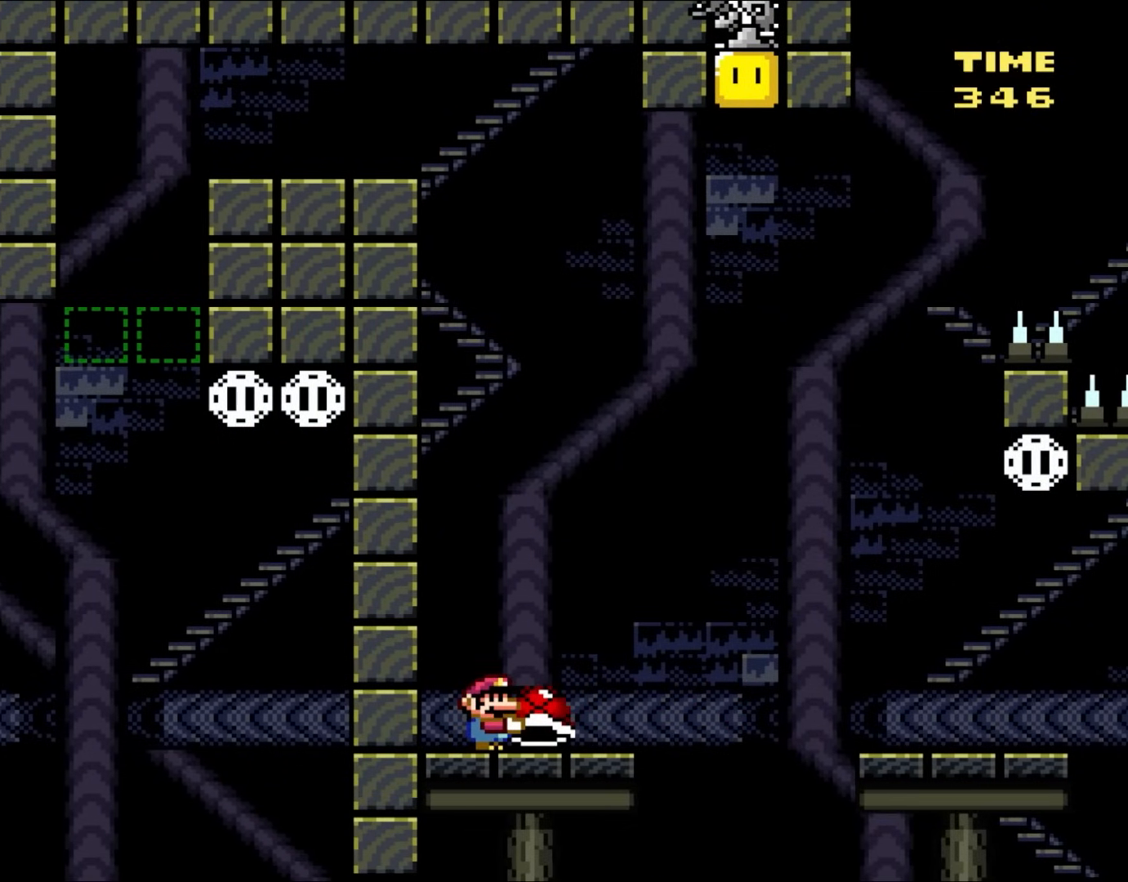
{"buttons": ["Y", "DPAD_UP", "DPAD_RIGHT"], "events": [[267, "DPAD_RIGHT", "down"], [400, "DPAD_UP", "down"]]}
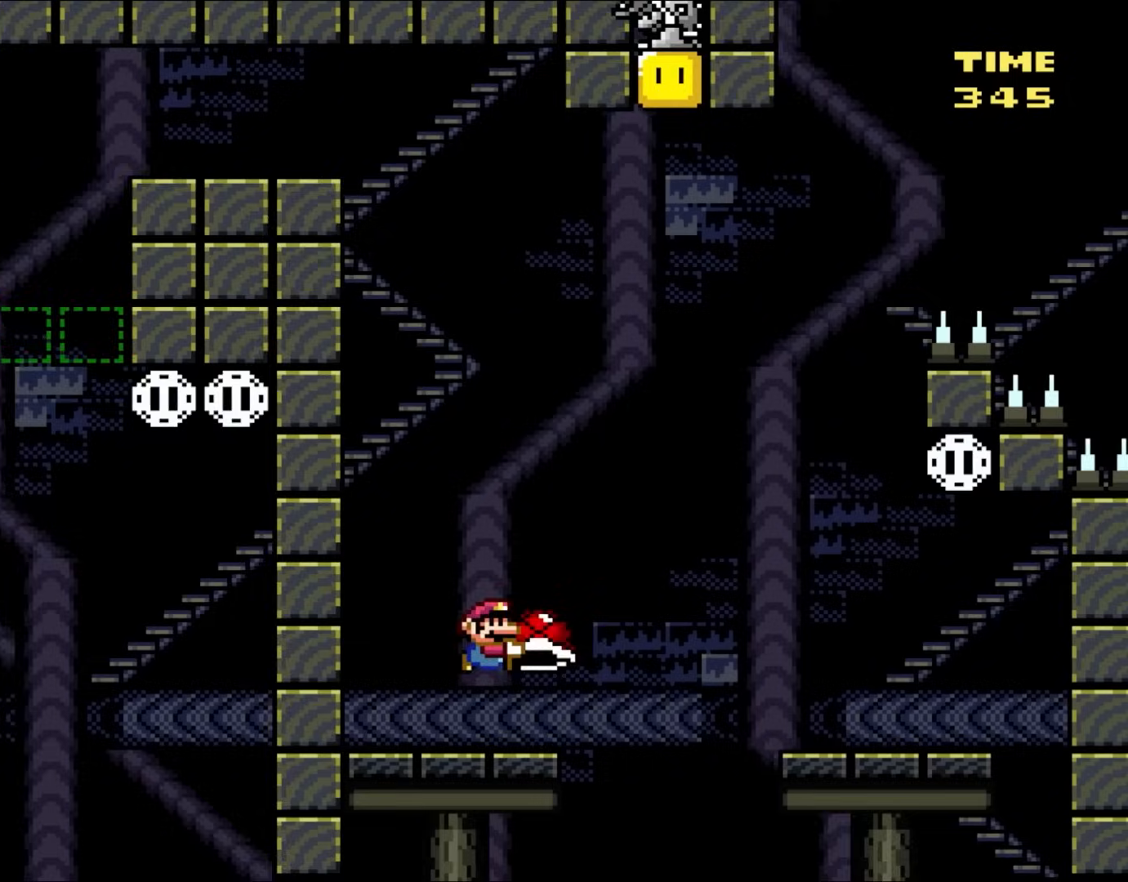
{"buttons": ["B", "Y", "DPAD_UP", "DPAD_RIGHT"], "events": [[33, "B", "down"], [167, "Y", "up"], [283, "Y", "down"]]}
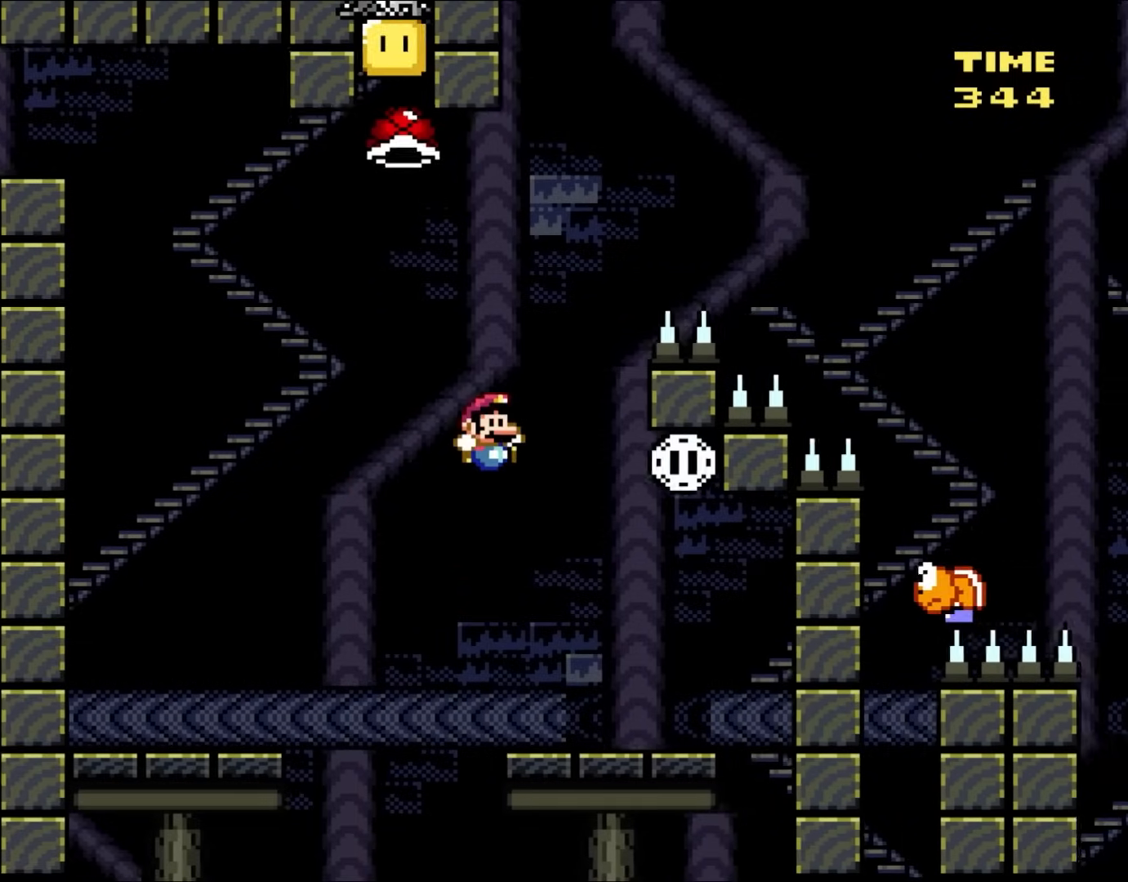
{"buttons": ["Y"], "events": [[83, "B", "up"], [117, "DPAD_RIGHT", "up"], [167, "DPAD_LEFT", "down"], [200, "DPAD_UP", "up"], [300, "DPAD_LEFT", "up"]]}
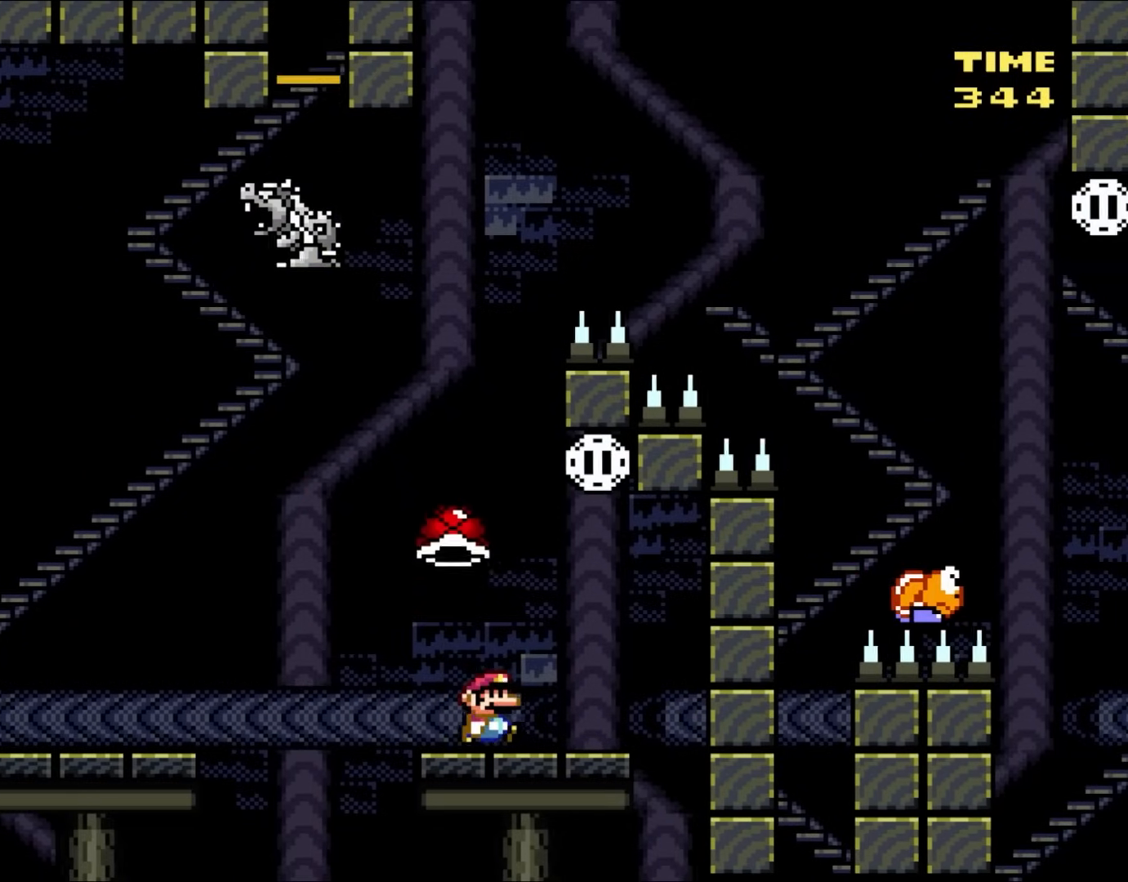
{"buttons": ["Y", "DPAD_LEFT"], "events": [[33, "DPAD_RIGHT", "down"], [150, "B", "down"], [400, "DPAD_LEFT", "down"], [400, "DPAD_RIGHT", "up"], [467, "B", "up"]]}
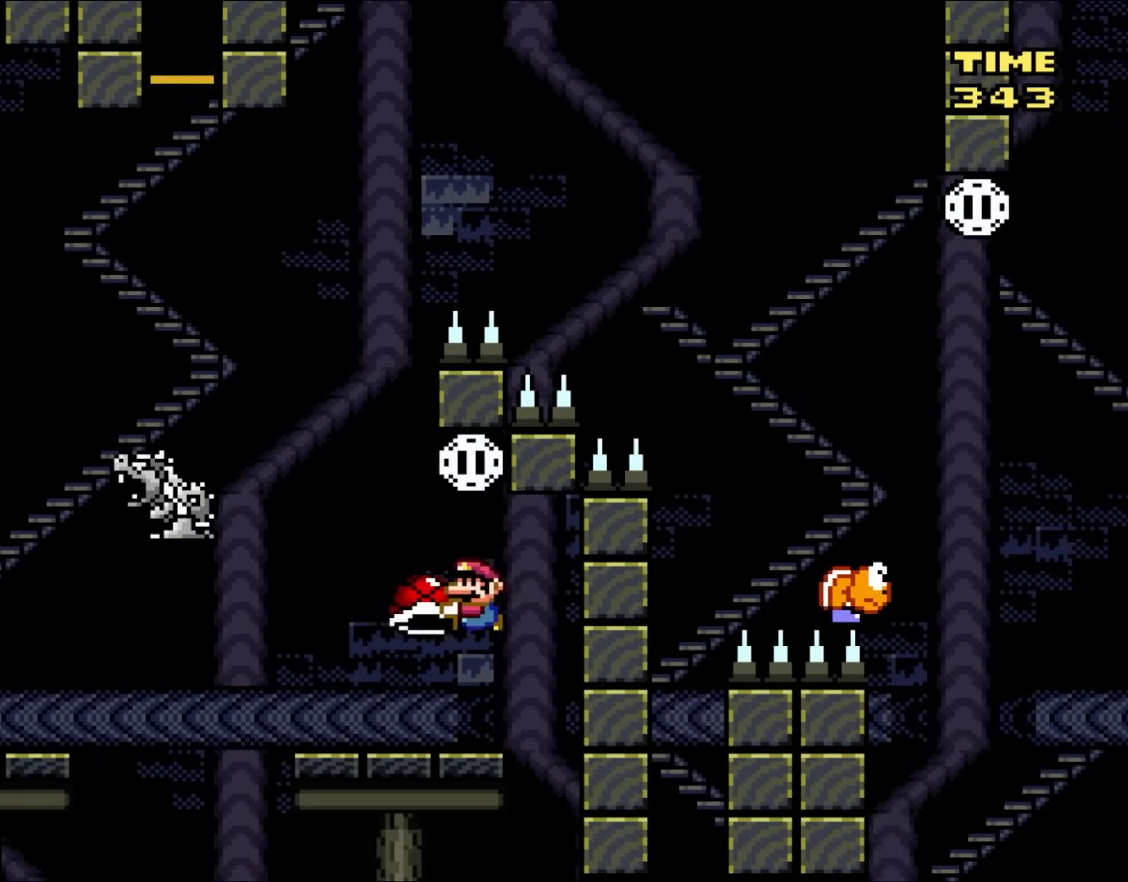
{"buttons": ["B", "Y", "DPAD_UP", "DPAD_LEFT"], "events": [[233, "B", "down"], [450, "DPAD_UP", "down"]]}
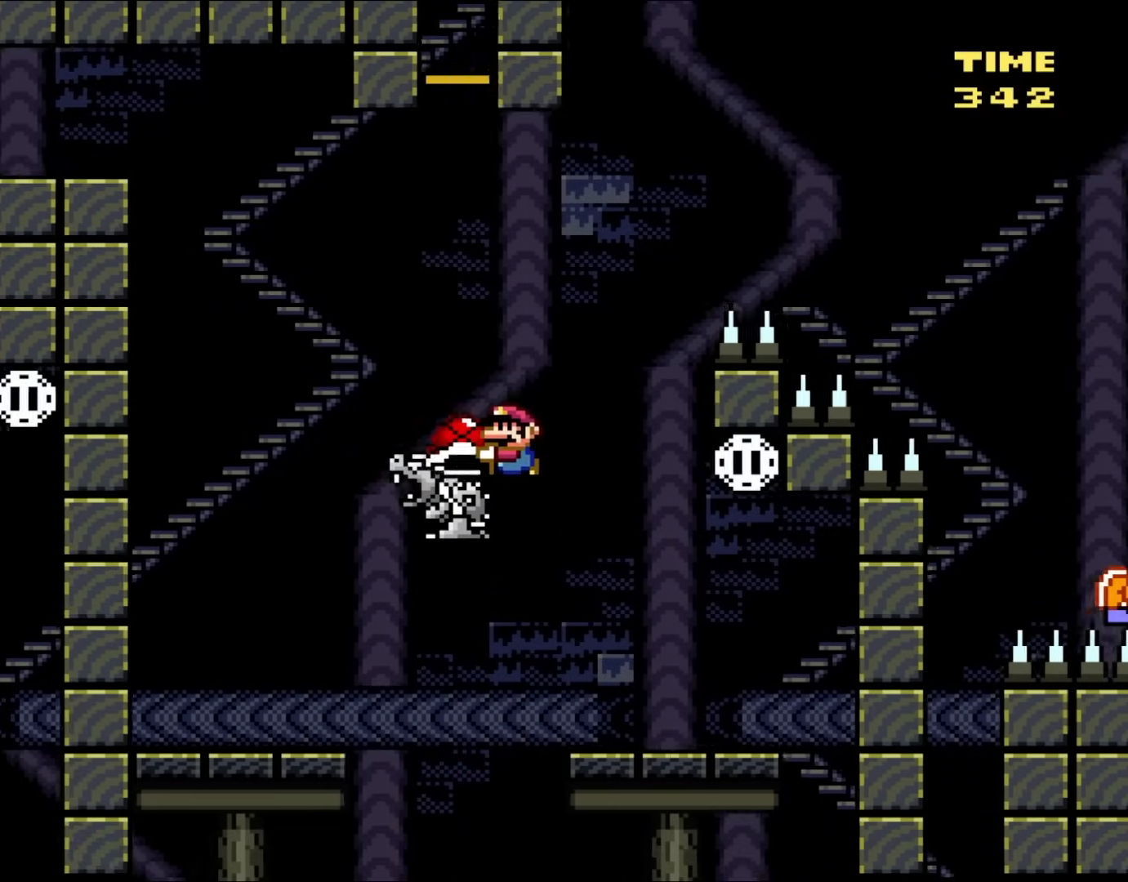
{"buttons": ["B", "Y", "DPAD_RIGHT"], "events": [[33, "DPAD_UP", "up"], [83, "DPAD_UP", "down"], [117, "DPAD_LEFT", "up"], [167, "DPAD_RIGHT", "down"], [167, "DPAD_UP", "up"], [200, "B", "up"], [467, "B", "down"]]}
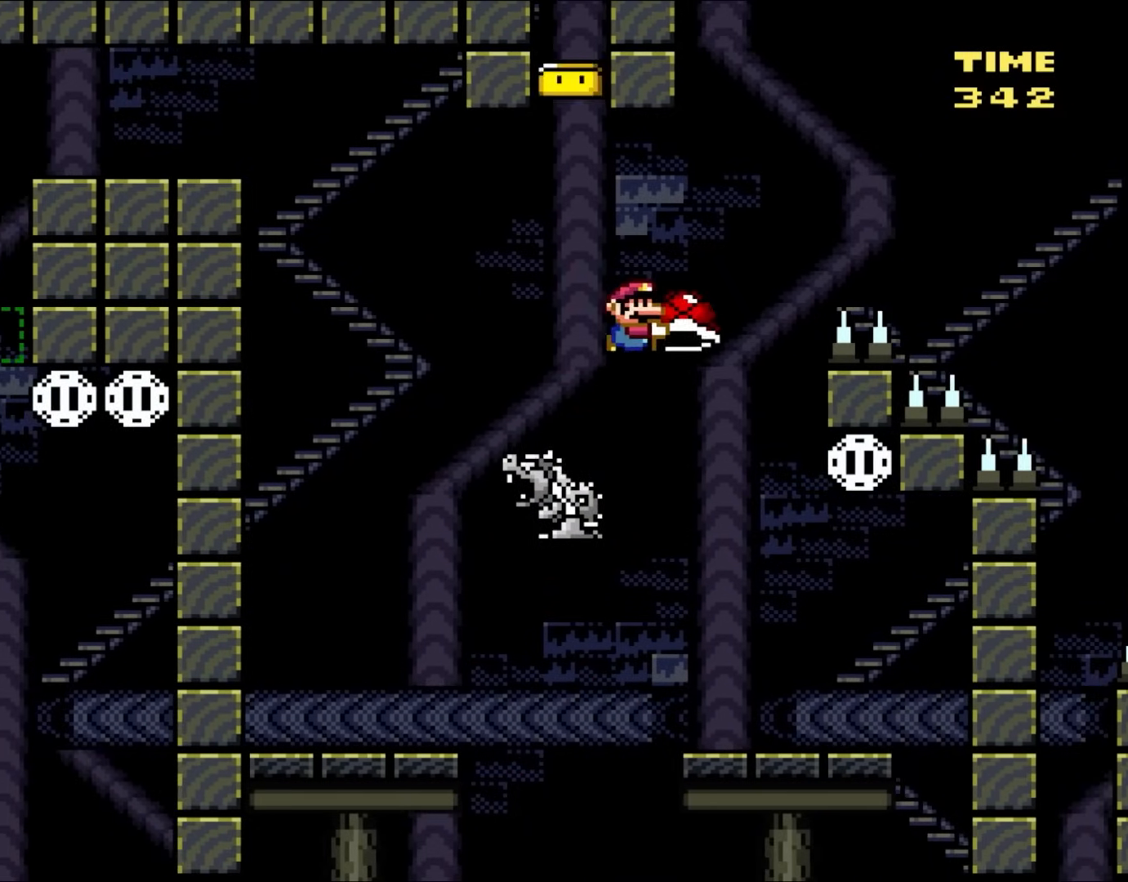
{"buttons": ["B", "Y", "DPAD_RIGHT"], "events": []}
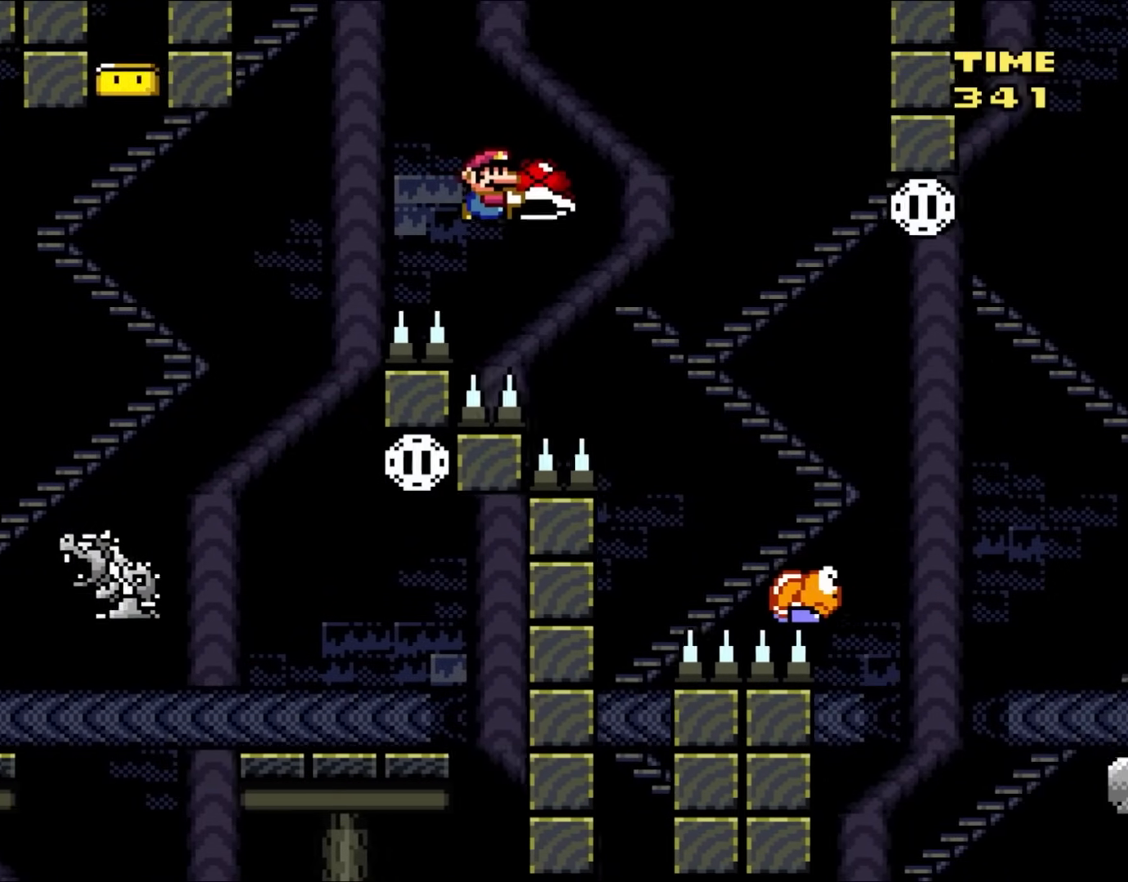
{"buttons": ["B", "Y", "DPAD_RIGHT"], "events": []}
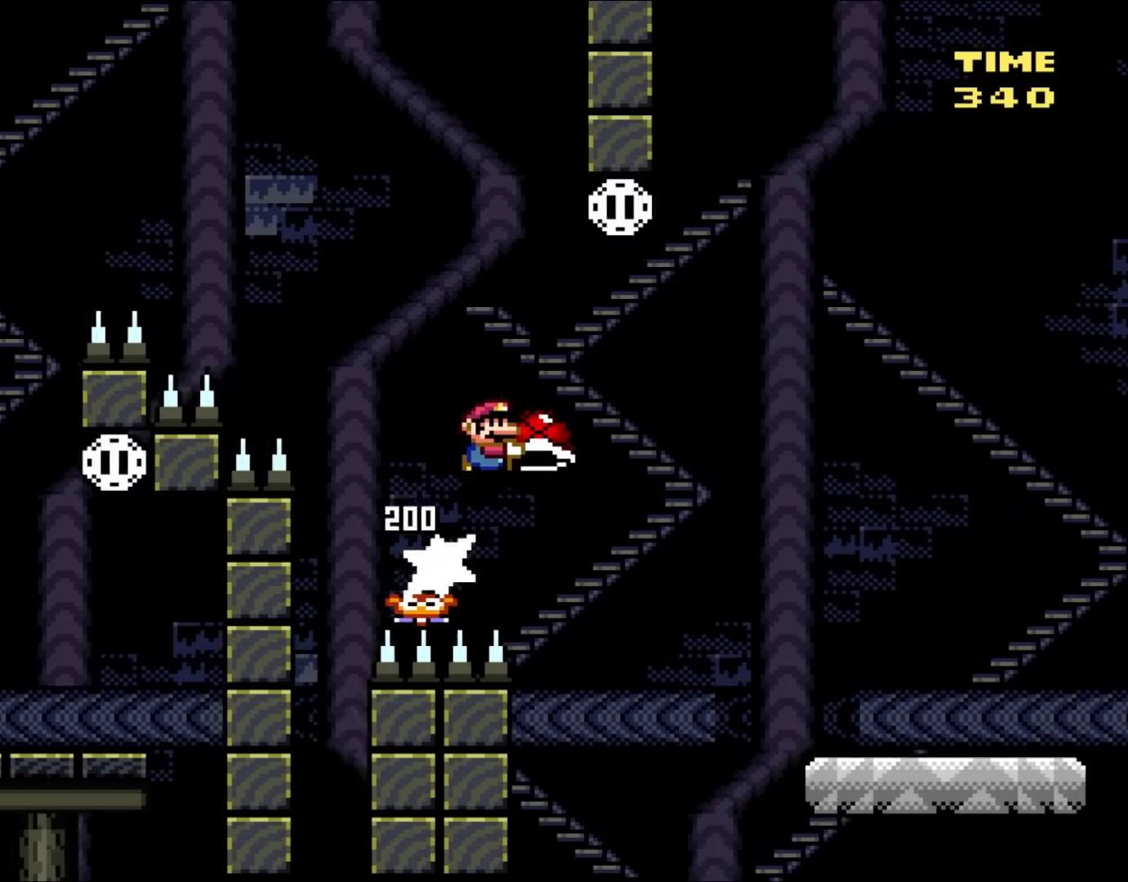
{"buttons": ["B", "Y", "DPAD_RIGHT"], "events": []}
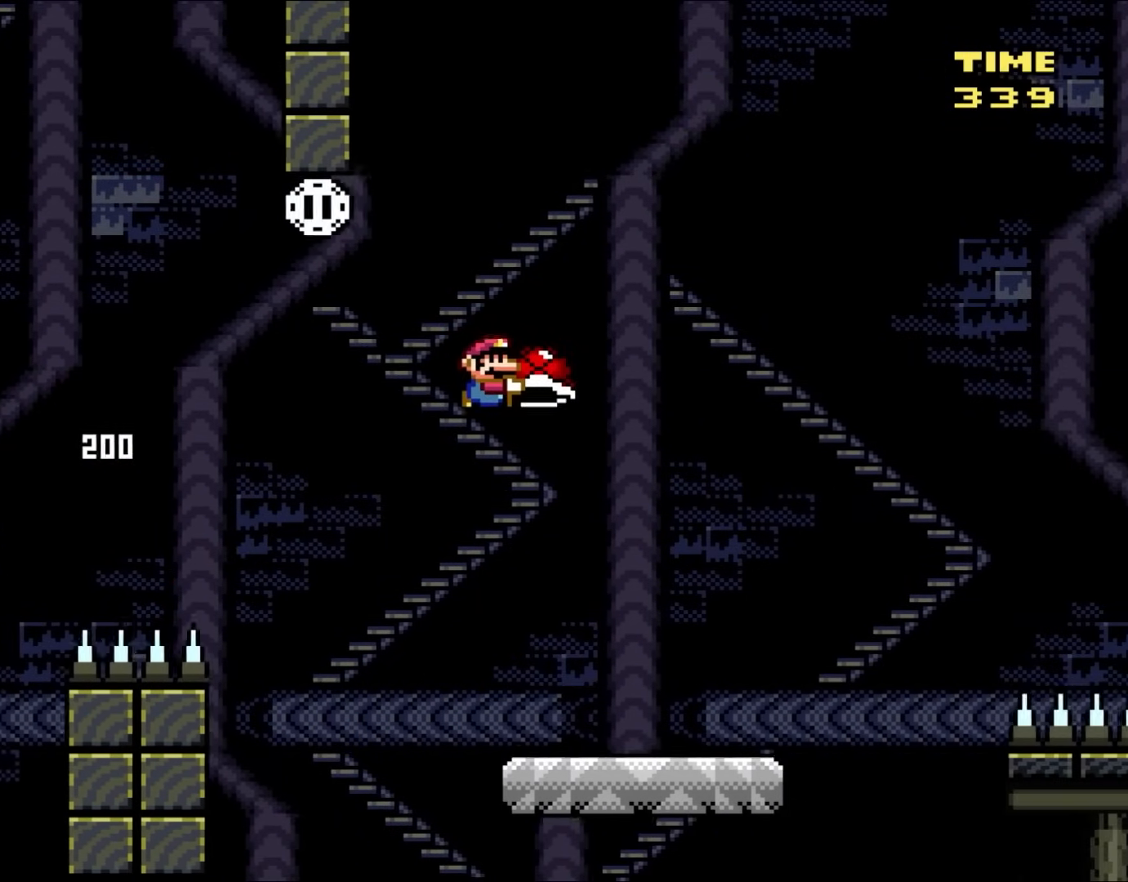
{"buttons": ["Y", "DPAD_RIGHT"], "events": [[150, "B", "up"], [150, "DPAD_UP", "down"], [200, "DPAD_LEFT", "down"], [200, "DPAD_RIGHT", "up"], [200, "DPAD_UP", "up"], [317, "DPAD_LEFT", "up"], [467, "DPAD_RIGHT", "down"]]}
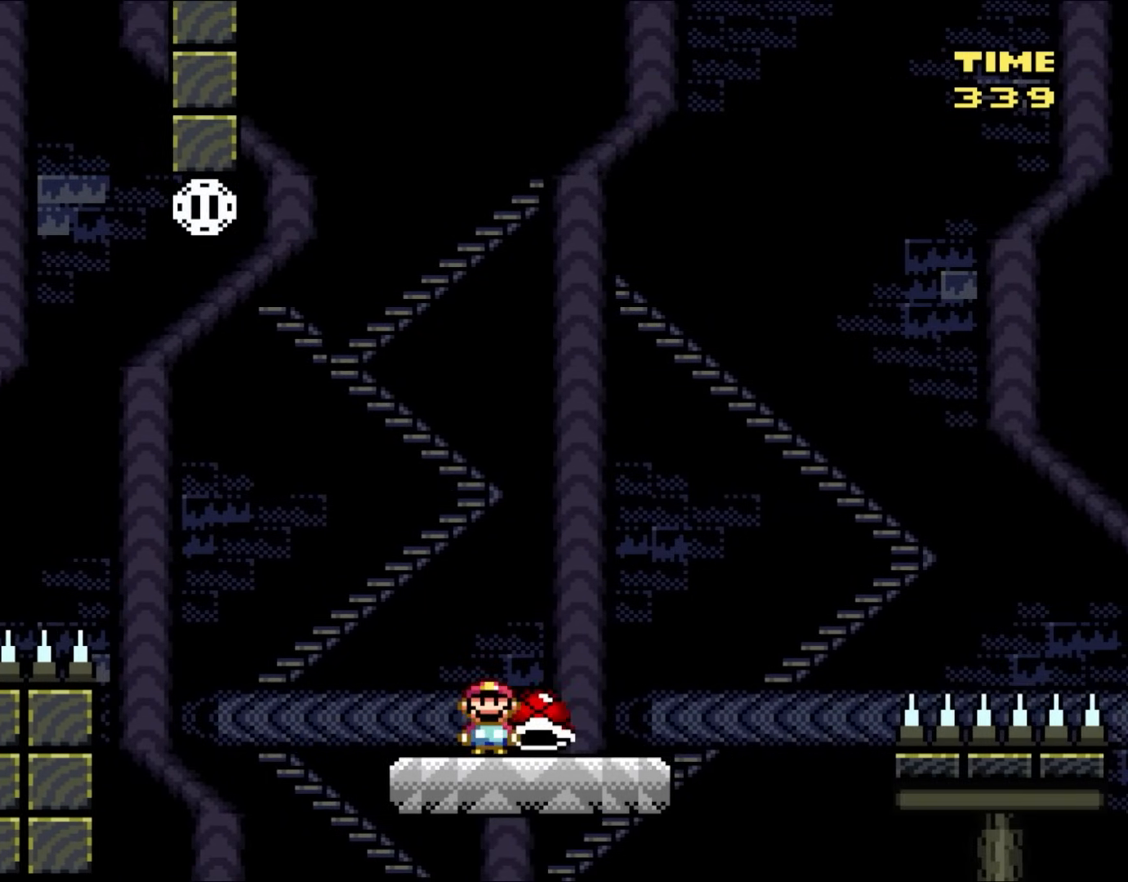
{"buttons": ["B", "DPAD_RIGHT"], "events": [[283, "B", "down"], [467, "Y", "up"]]}
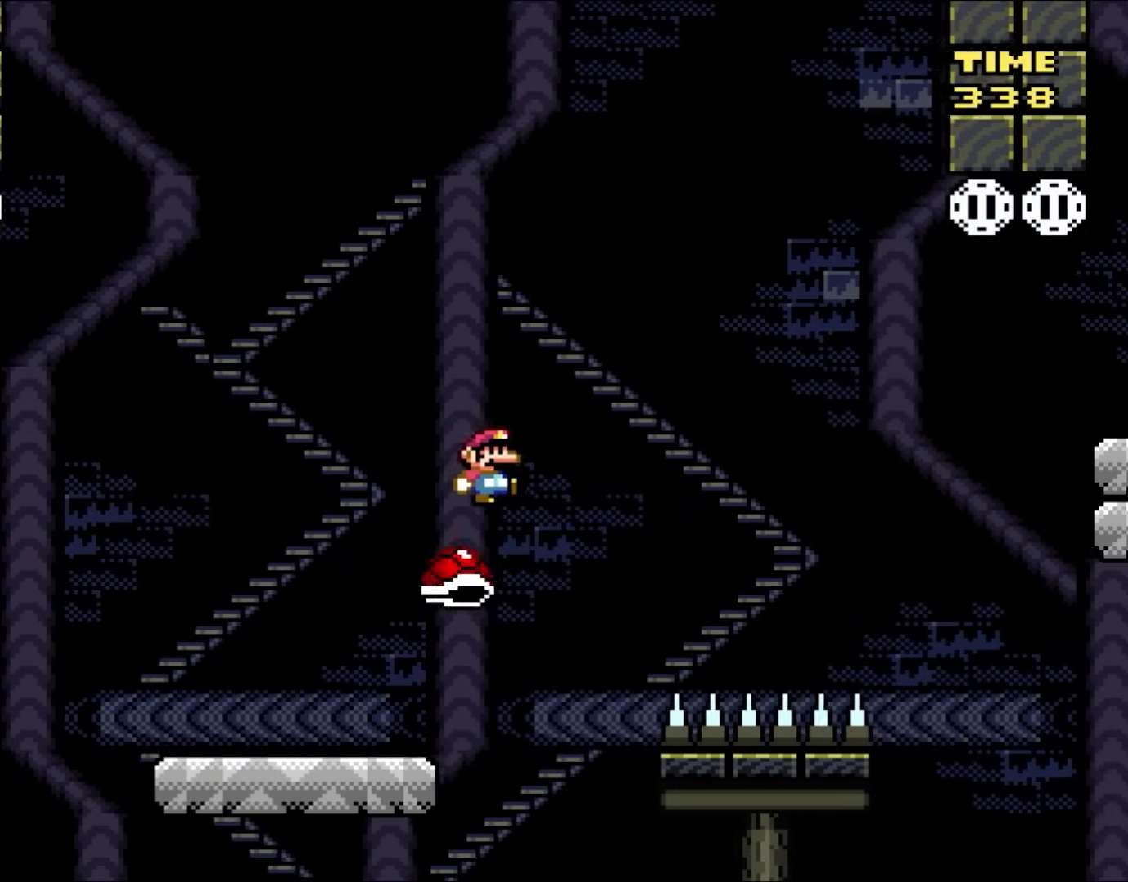
{"buttons": ["B", "Y", "DPAD_UP", "DPAD_LEFT"], "events": [[50, "Y", "down"], [383, "DPAD_UP", "down"], [417, "DPAD_LEFT", "down"], [417, "DPAD_RIGHT", "up"], [450, "DPAD_UP", "up"], [500, "DPAD_UP", "down"]]}
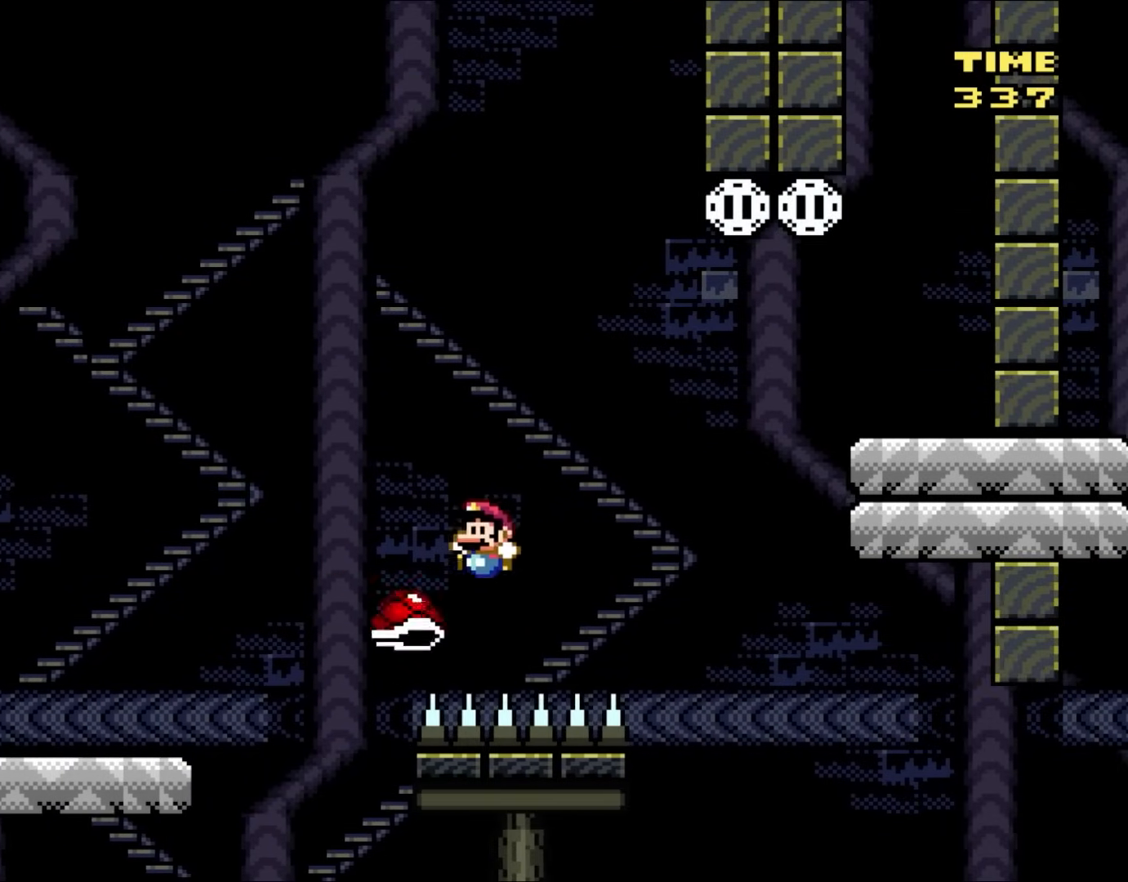
{"buttons": ["B", "Y", "DPAD_RIGHT"], "events": [[83, "DPAD_LEFT", "up"], [133, "DPAD_RIGHT", "down"], [133, "DPAD_UP", "up"]]}
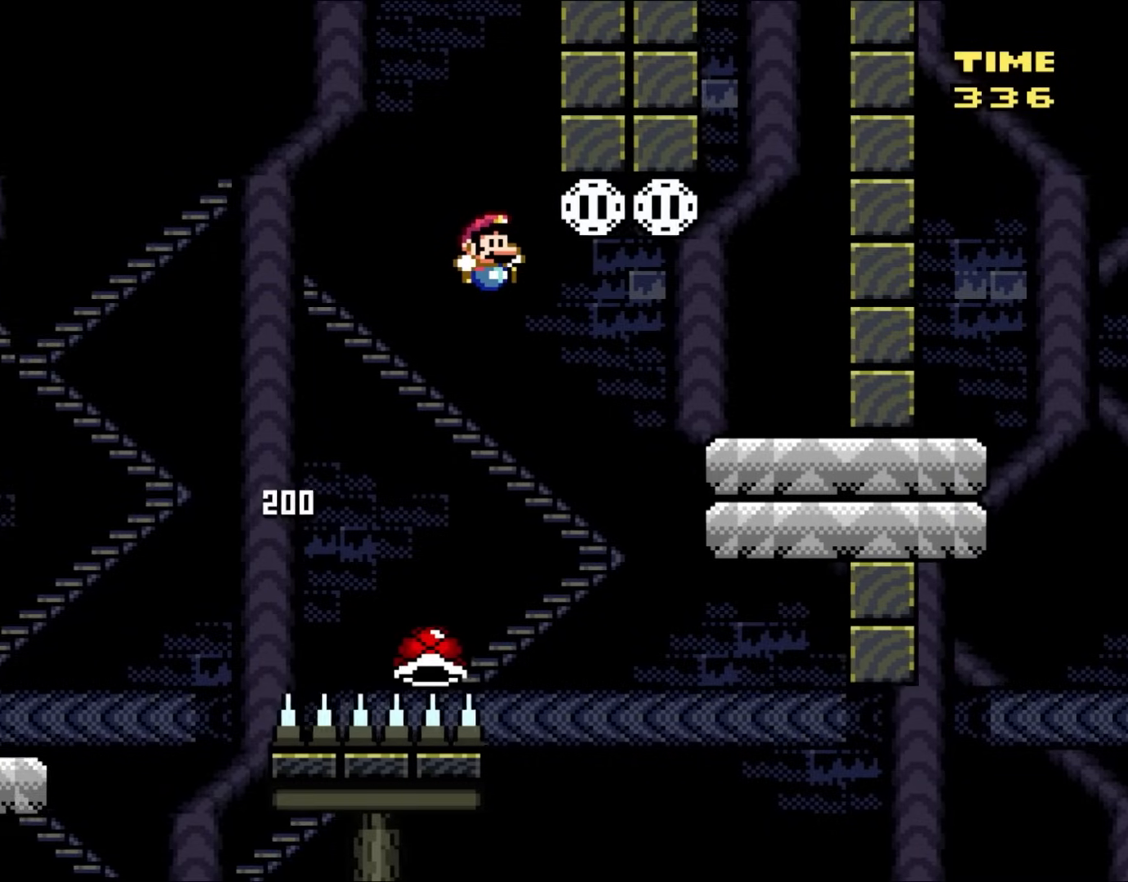
{"buttons": ["Y", "DPAD_LEFT"], "events": [[433, "DPAD_RIGHT", "up"], [433, "DPAD_UP", "down"], [467, "B", "up"], [467, "DPAD_LEFT", "down"], [467, "DPAD_UP", "up"]]}
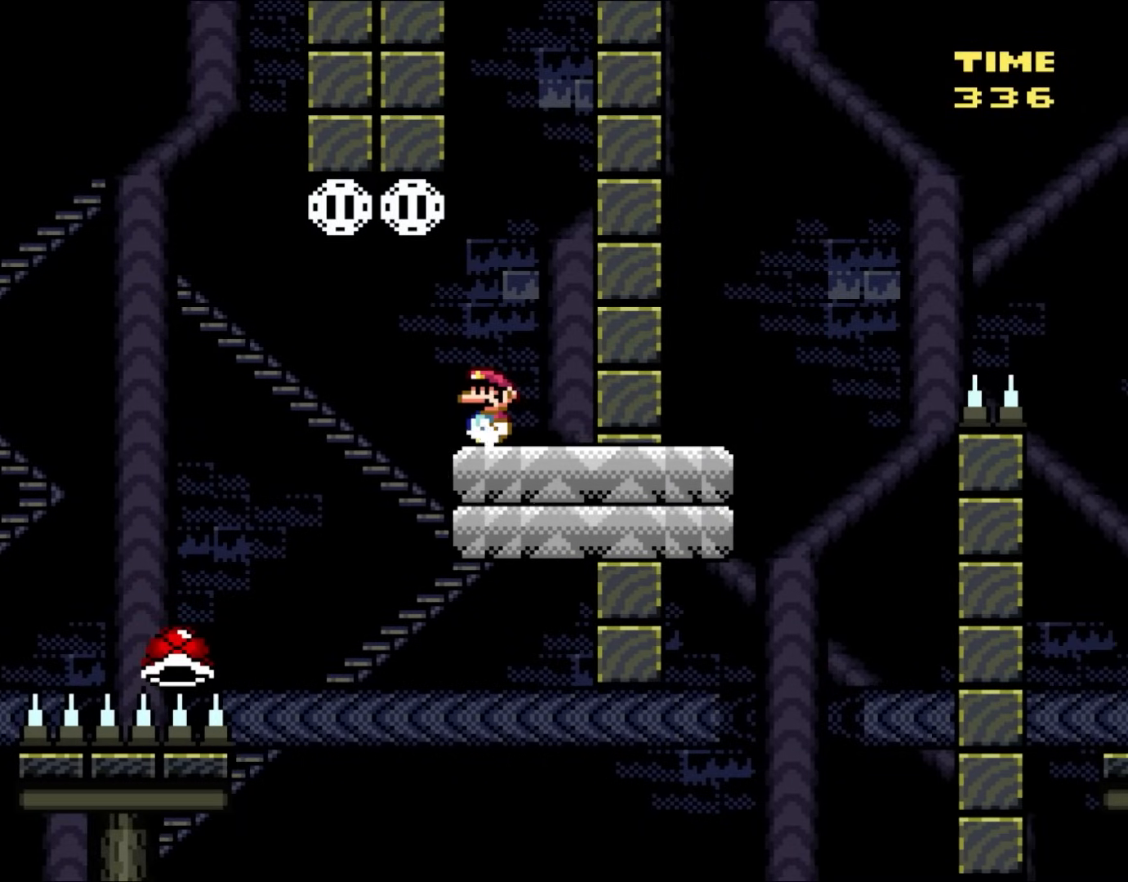
{"buttons": ["Y"], "events": [[67, "DPAD_LEFT", "up"]]}
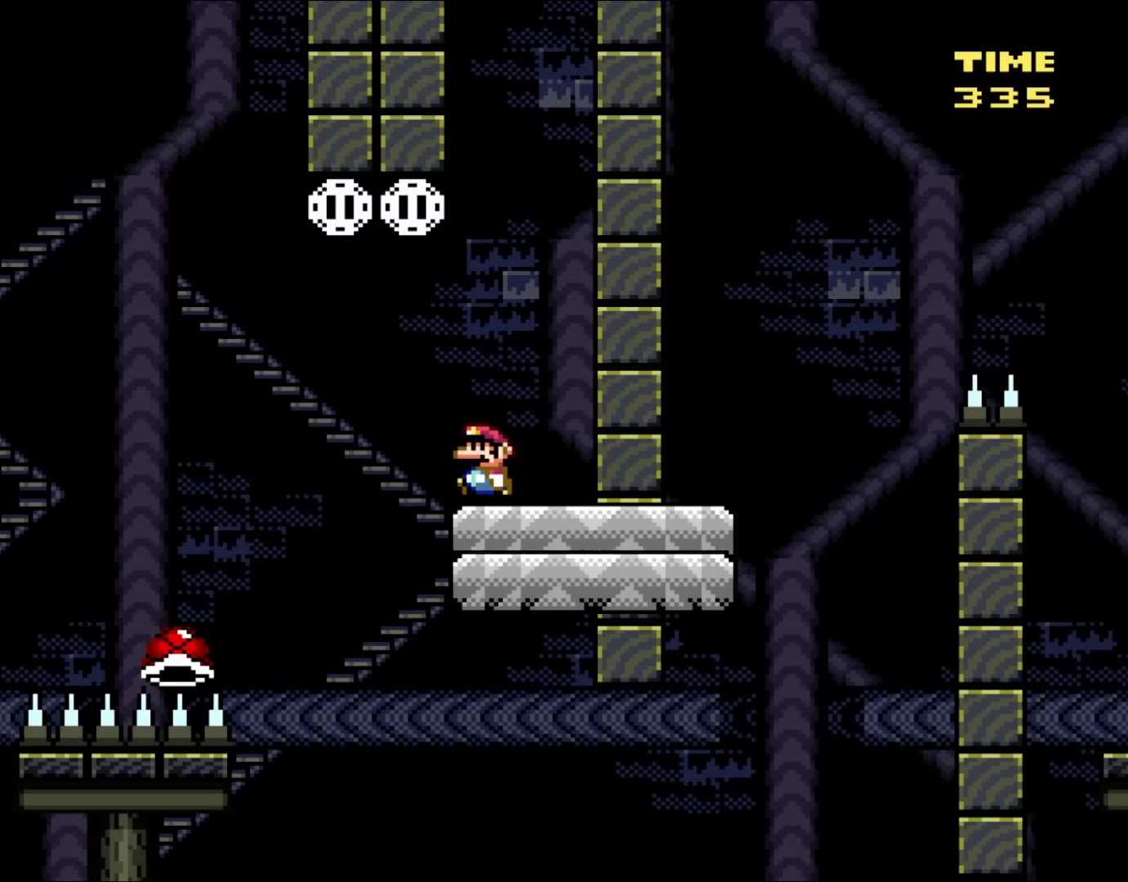
{"buttons": ["B", "Y"], "events": [[33, "DPAD_LEFT", "down"], [67, "DPAD_UP", "down"], [150, "B", "down"], [267, "DPAD_LEFT", "up"], [267, "DPAD_UP", "up"], [317, "DPAD_RIGHT", "down"], [467, "DPAD_RIGHT", "up"]]}
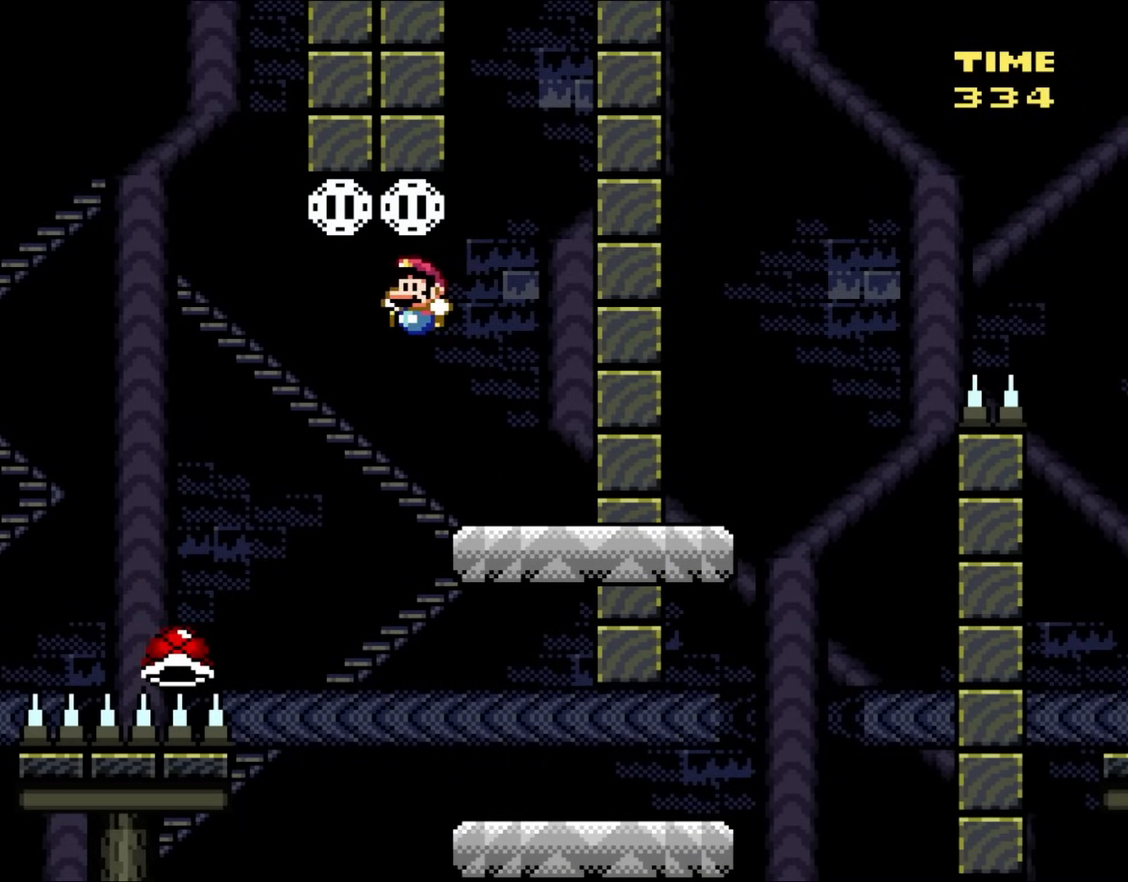
{"buttons": ["Y", "DPAD_RIGHT"], "events": [[33, "DPAD_LEFT", "down"], [50, "DPAD_UP", "down"], [133, "DPAD_UP", "up"], [167, "B", "up"], [167, "DPAD_LEFT", "up"], [233, "DPAD_RIGHT", "down"]]}
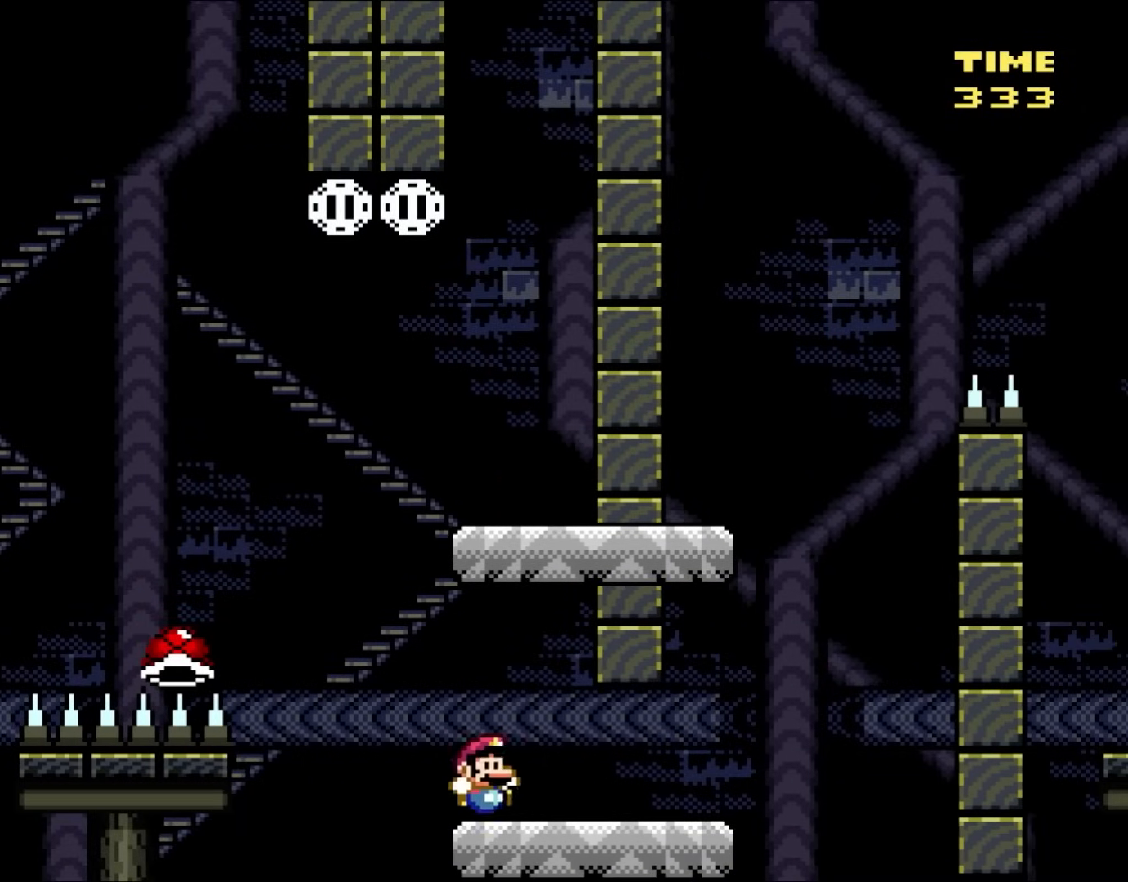
{"buttons": ["B", "Y", "DPAD_LEFT"], "events": [[350, "B", "down"], [350, "DPAD_UP", "down"], [400, "DPAD_LEFT", "down"], [400, "DPAD_RIGHT", "up"], [433, "DPAD_UP", "up"]]}